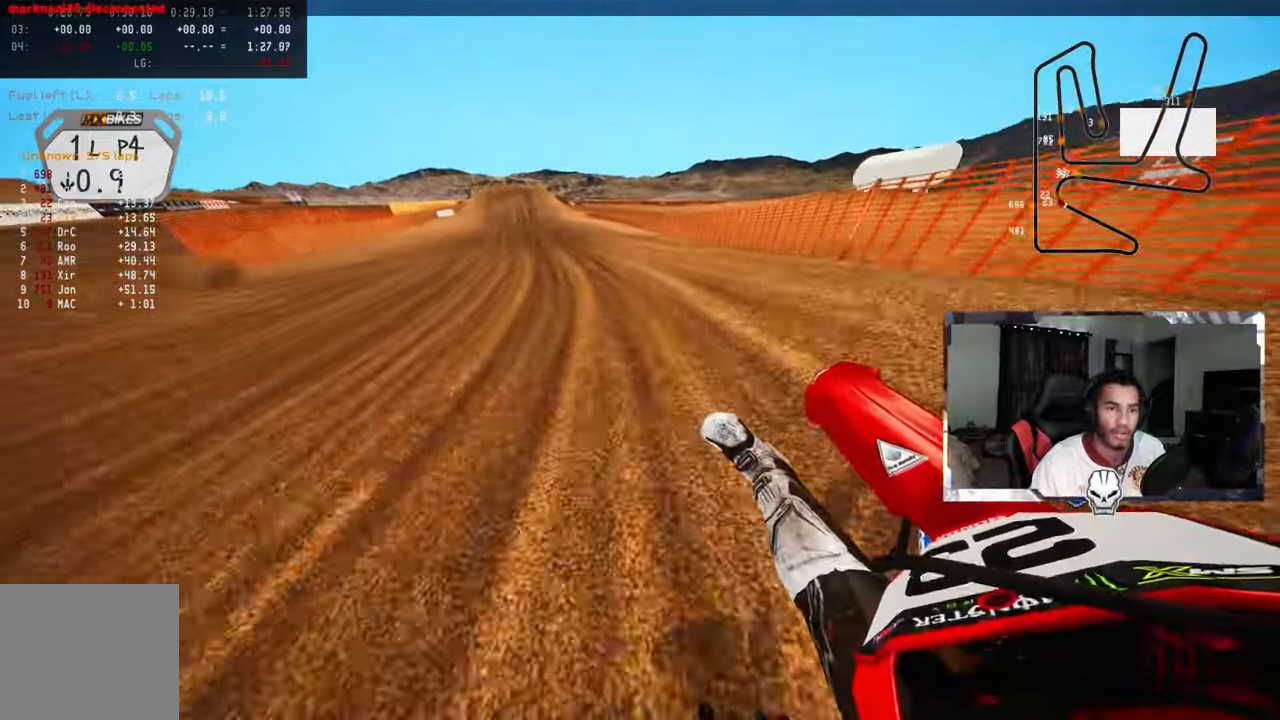
Gameplay with a controller (PlayStation layout); each line is a JSON object with the inputs held at the frame after it. "events" lists button and stick changes between this image and that frame as [ms after this image, input, new state], when the widget could be followed in between.
{"buttons": ["R2"], "left_stick": "up-left", "right_stick": "center", "events": [[200, "right_stick", "center"], [267, "TOUCHPAD", "down"], [450, "TOUCHPAD", "up"]]}
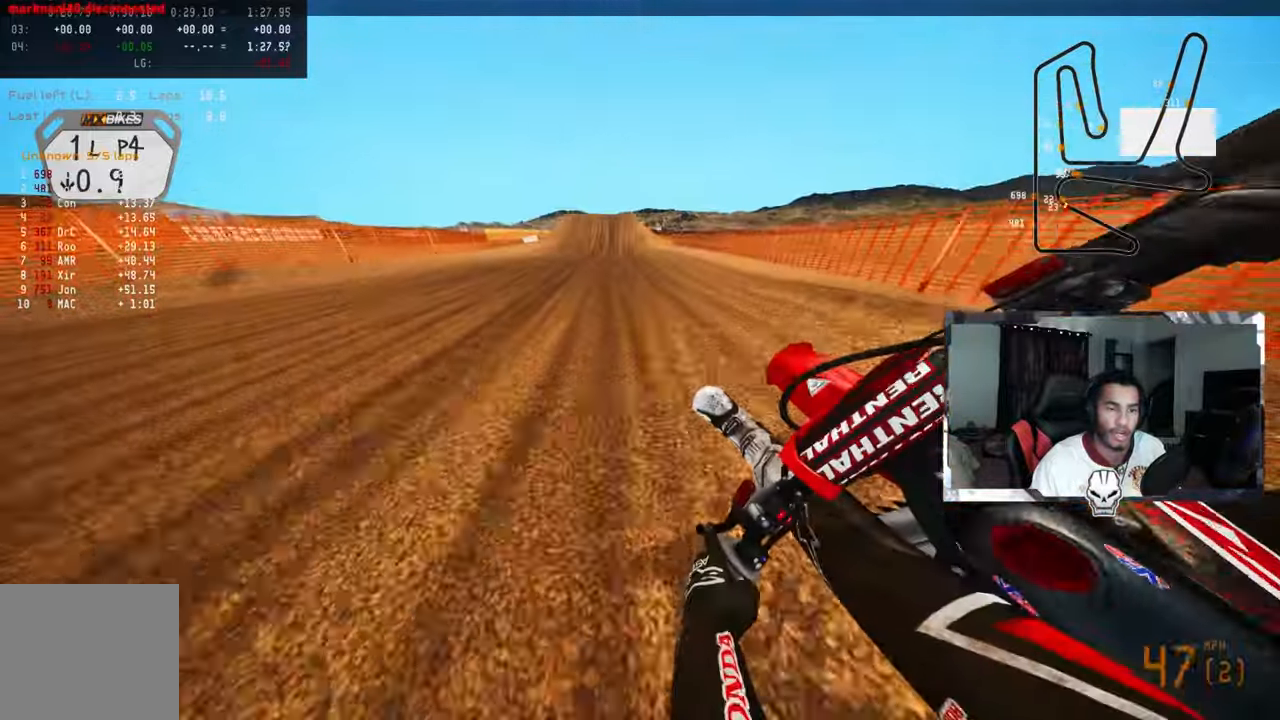
{"buttons": ["R2"], "left_stick": "center", "right_stick": "center", "events": [[100, "left_stick", "center"]]}
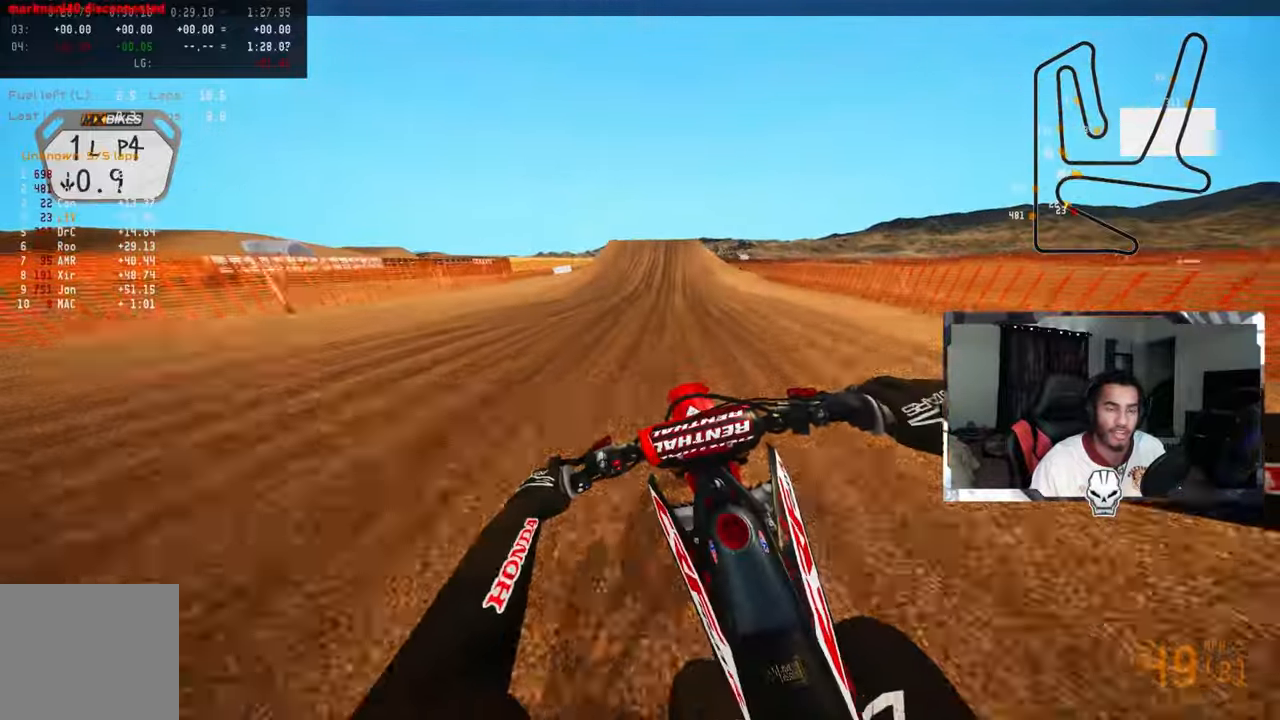
{"buttons": ["R2"], "left_stick": "up-right", "right_stick": "center", "events": [[150, "R3", "down"], [234, "left_stick", "up"], [284, "R3", "up"], [284, "left_stick", "up-right"]]}
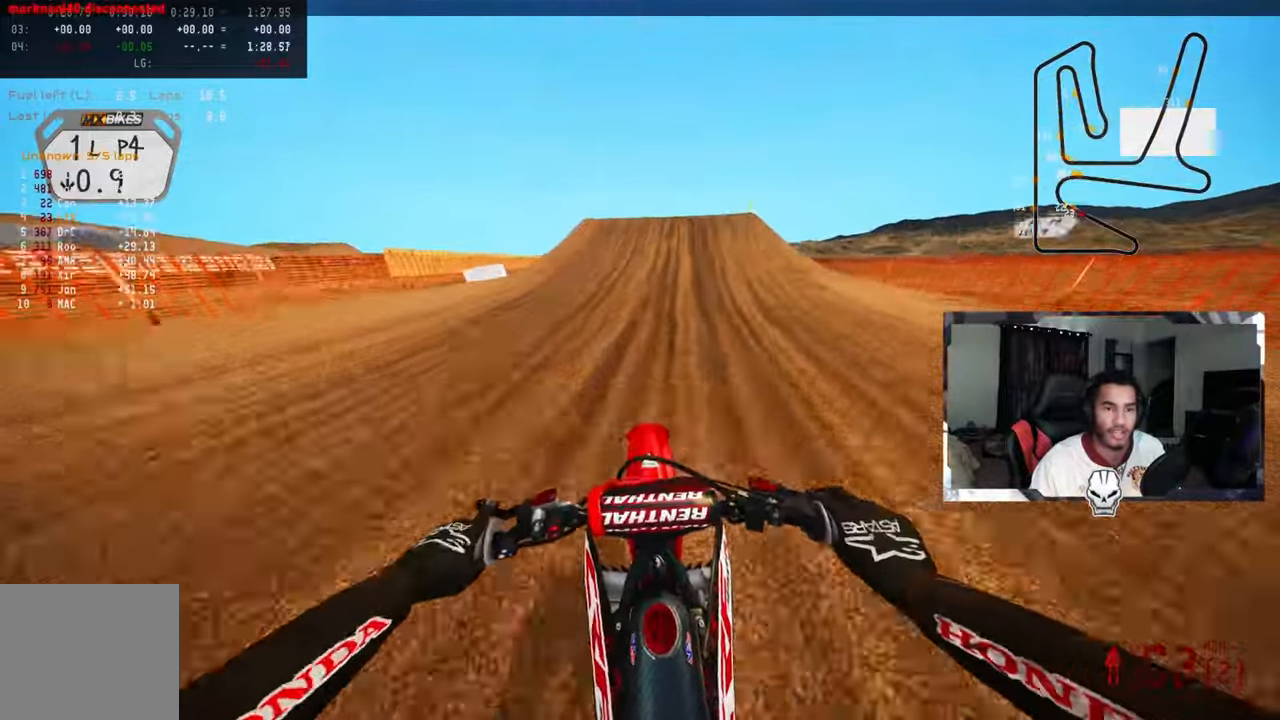
{"buttons": ["R3"], "left_stick": "up-right", "right_stick": "center", "events": [[134, "left_stick", "up"], [350, "R2", "up"], [350, "left_stick", "up-right"], [450, "R3", "down"]]}
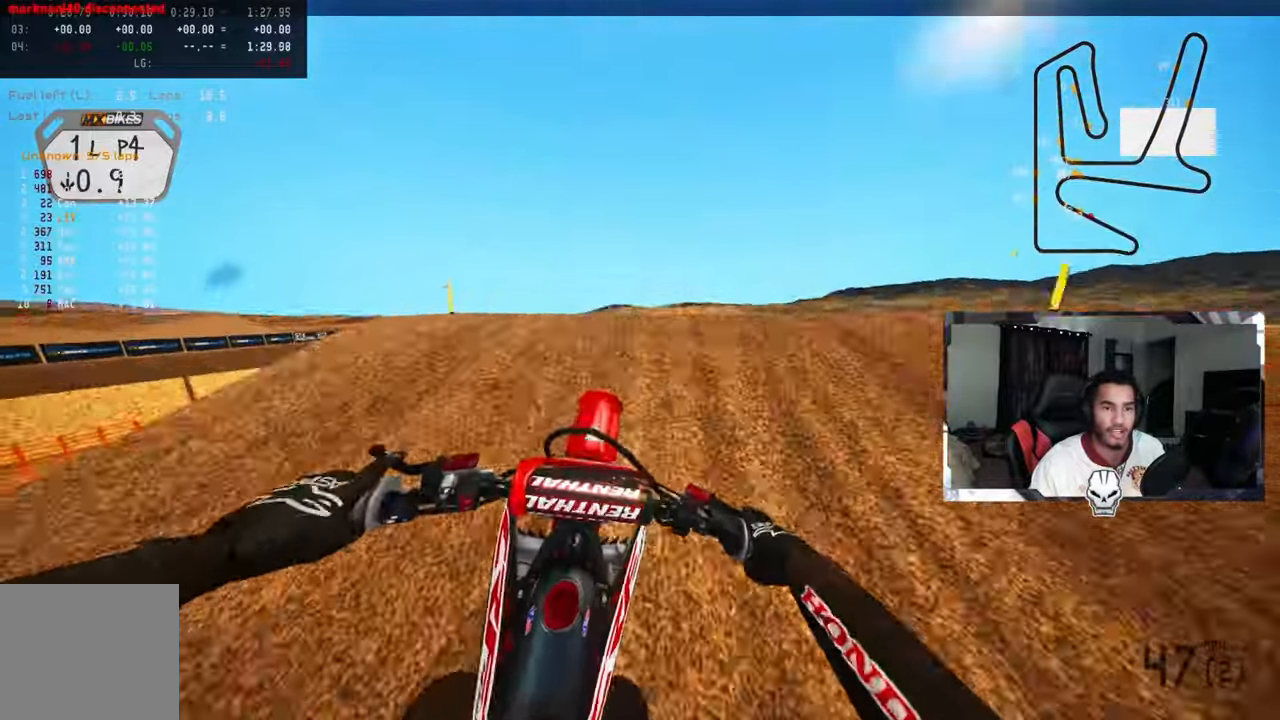
{"buttons": ["R2"], "left_stick": "up-left", "right_stick": "up", "events": [[50, "R3", "up"], [200, "R2", "down"], [250, "R3", "down"], [250, "right_stick", "up-left"], [300, "left_stick", "up-left"], [367, "right_stick", "up"], [384, "R3", "up"]]}
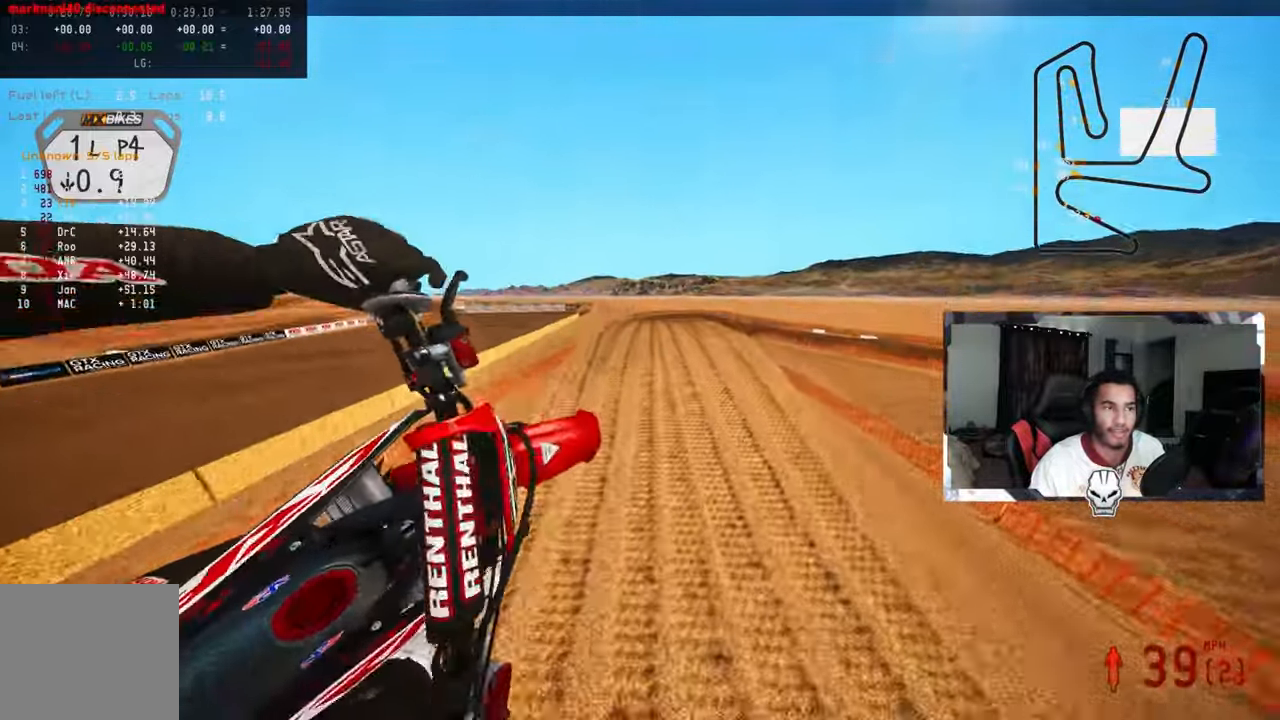
{"buttons": ["R2"], "left_stick": "up-left", "right_stick": "up", "events": []}
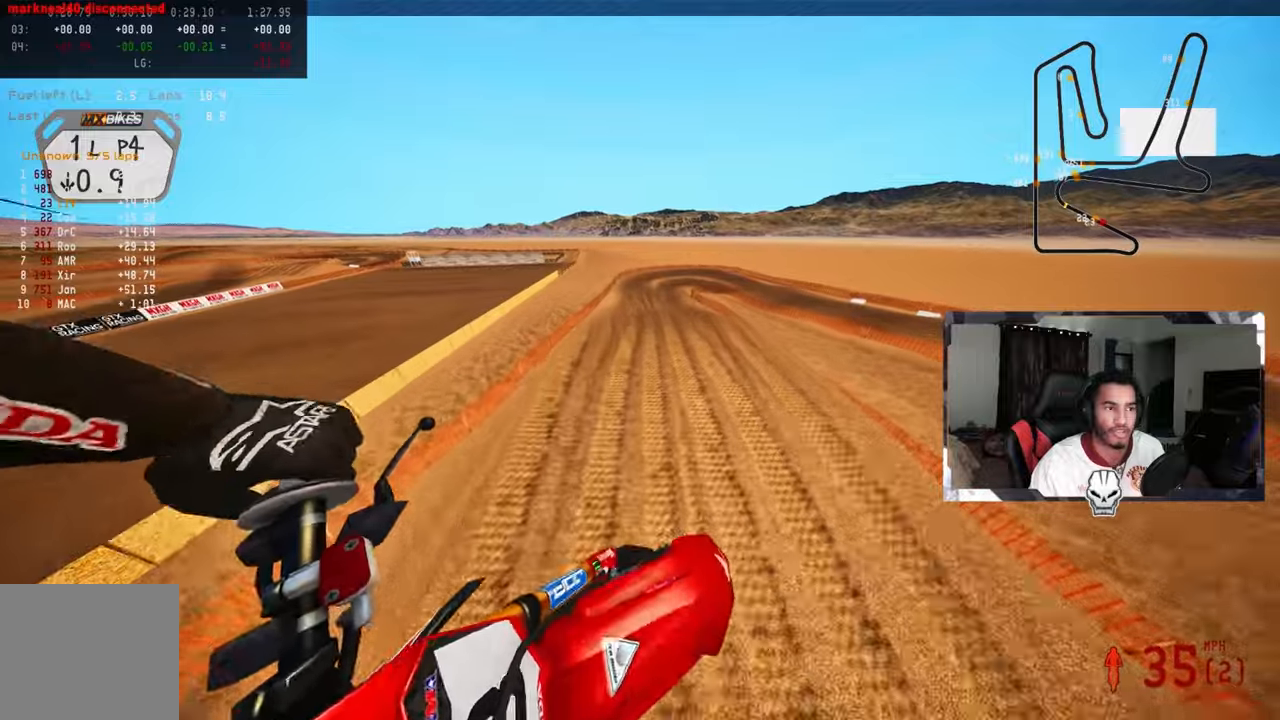
{"buttons": ["R2"], "left_stick": "up", "right_stick": "up", "events": [[250, "left_stick", "center"], [483, "left_stick", "up"]]}
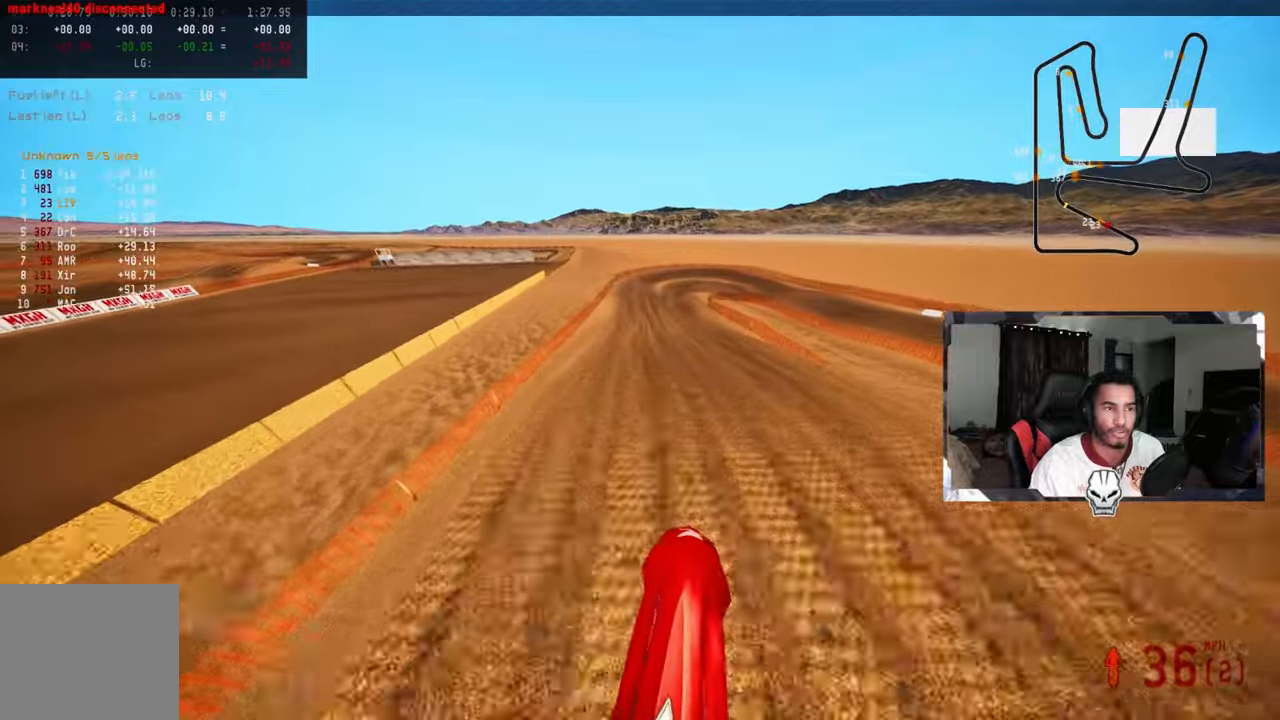
{"buttons": ["R2"], "left_stick": "up", "right_stick": "up", "events": [[350, "R3", "down"], [433, "R3", "up"]]}
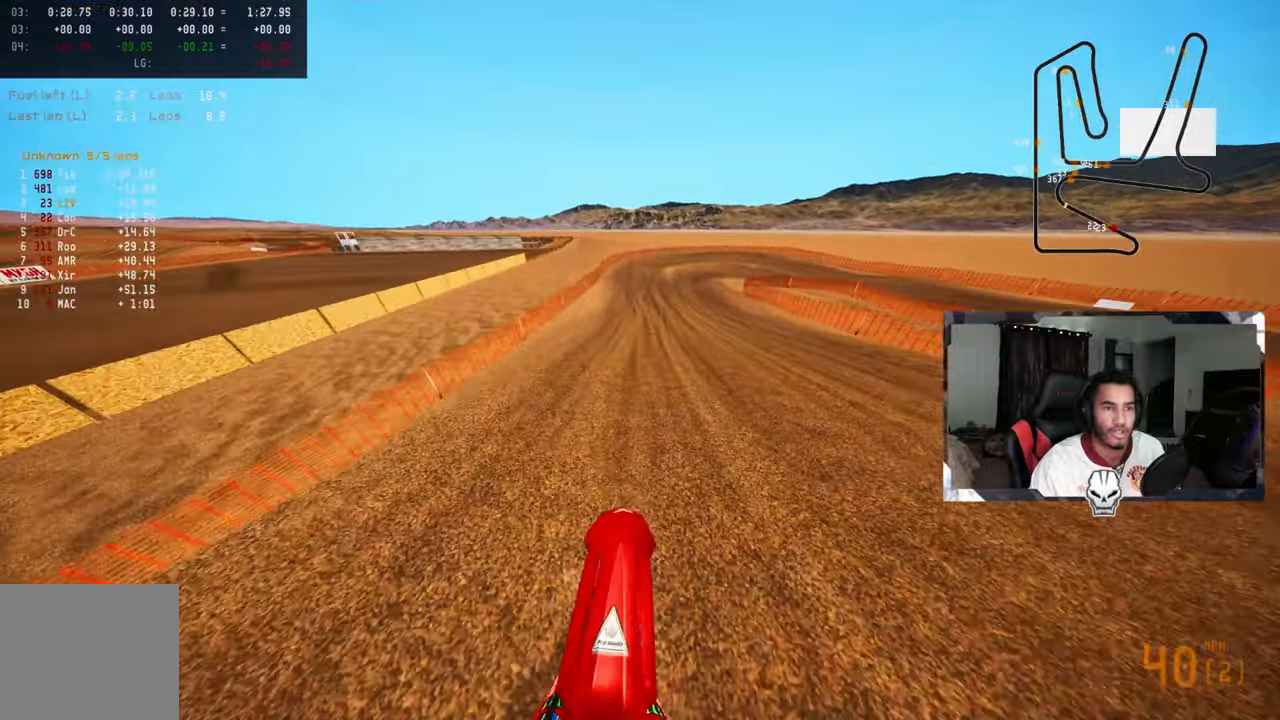
{"buttons": [], "left_stick": "up-right", "right_stick": "up-left", "events": [[200, "R2", "up"], [233, "TRIANGLE", "down"], [283, "right_stick", "up-left"], [333, "TRIANGLE", "up"], [500, "left_stick", "up-right"]]}
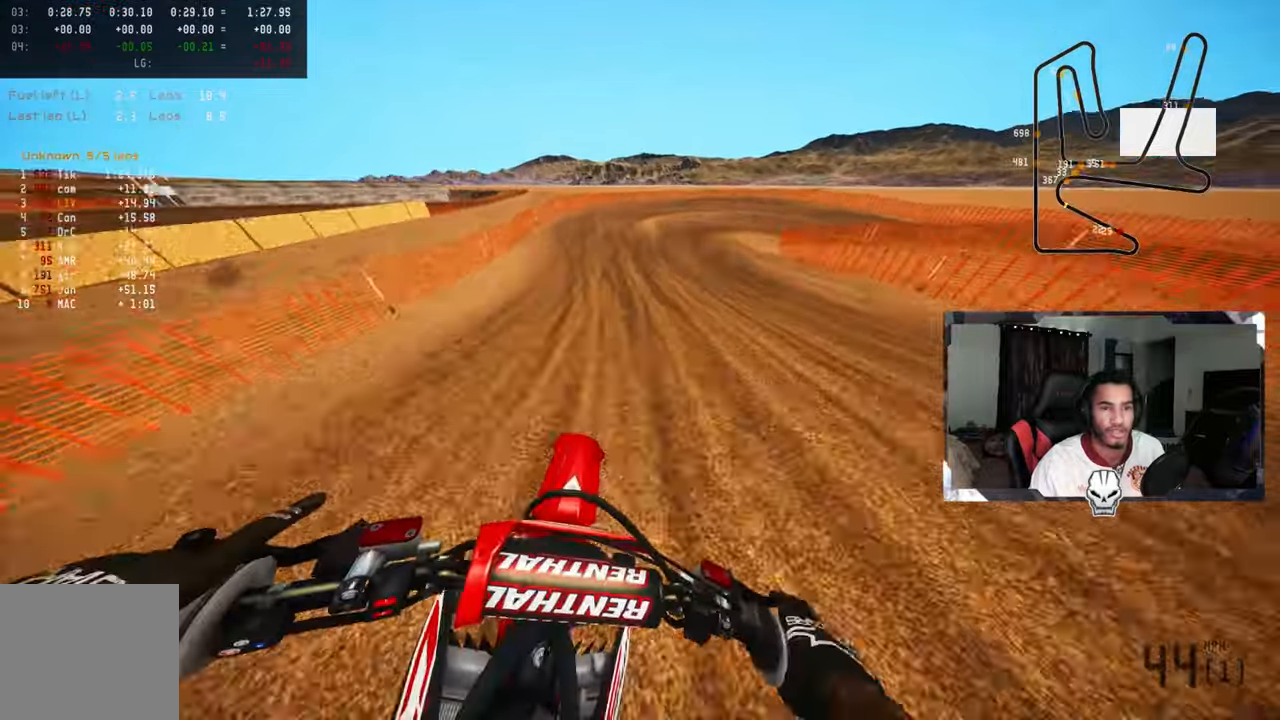
{"buttons": ["L2"], "left_stick": "up-right", "right_stick": "up-left", "events": [[16, "L2", "down"], [150, "L2", "up"], [250, "L2", "down"], [333, "L2", "up"], [466, "L2", "down"]]}
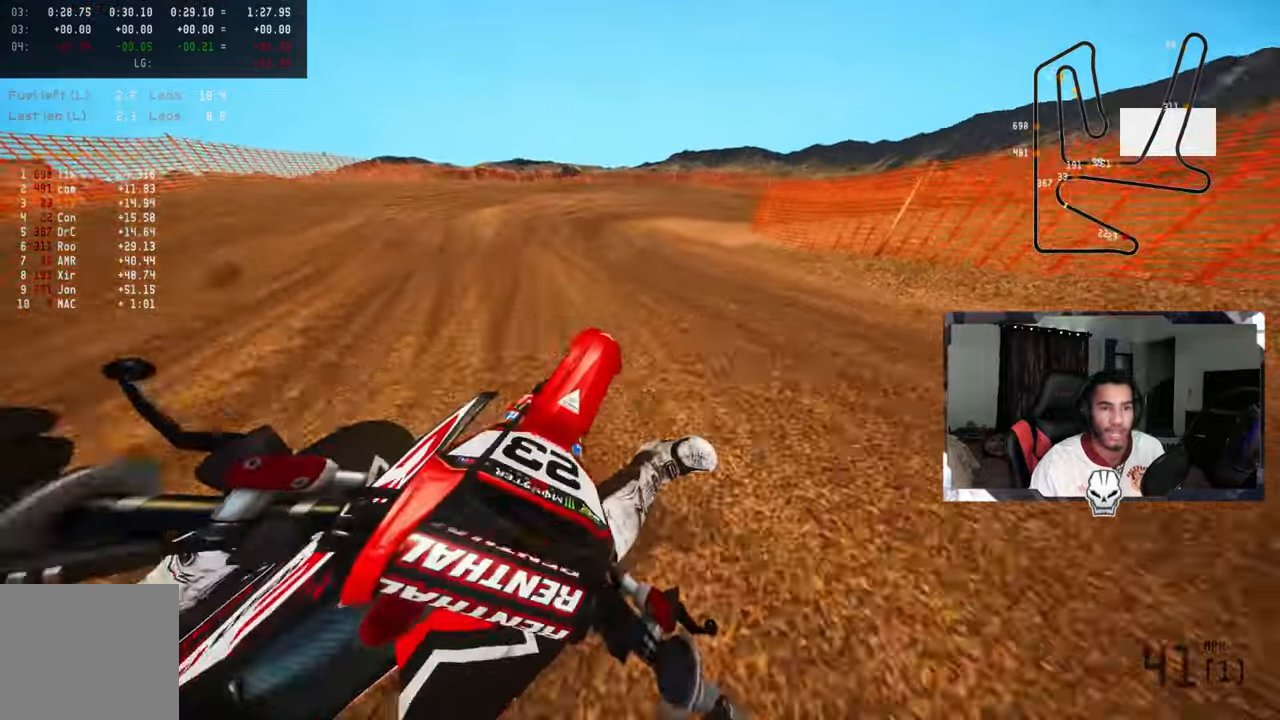
{"buttons": ["L2"], "left_stick": "up-right", "right_stick": "up-left", "events": [[100, "L2", "up"], [233, "L2", "down"], [283, "R2", "down"], [316, "L2", "up"], [350, "R2", "up"], [416, "L2", "down"]]}
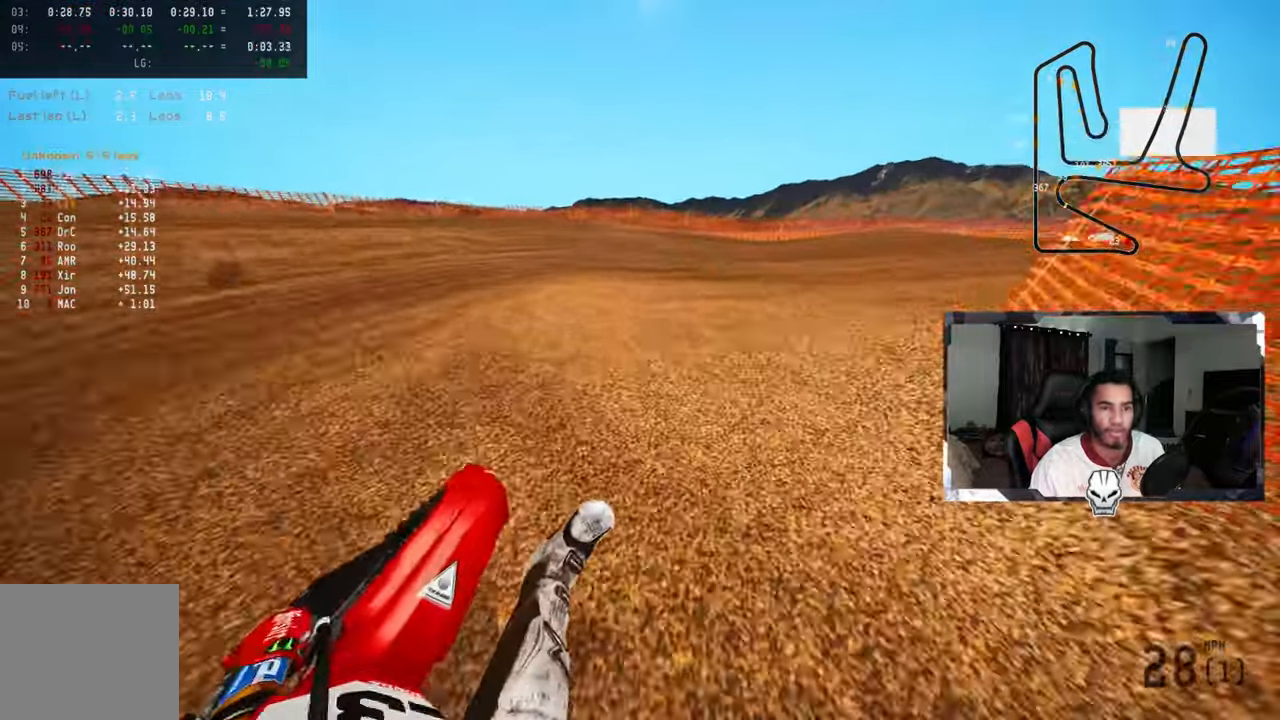
{"buttons": ["R2"], "left_stick": "up-right", "right_stick": "up-left", "events": [[16, "L2", "up"], [116, "L2", "down"], [183, "L2", "up"], [433, "R2", "down"]]}
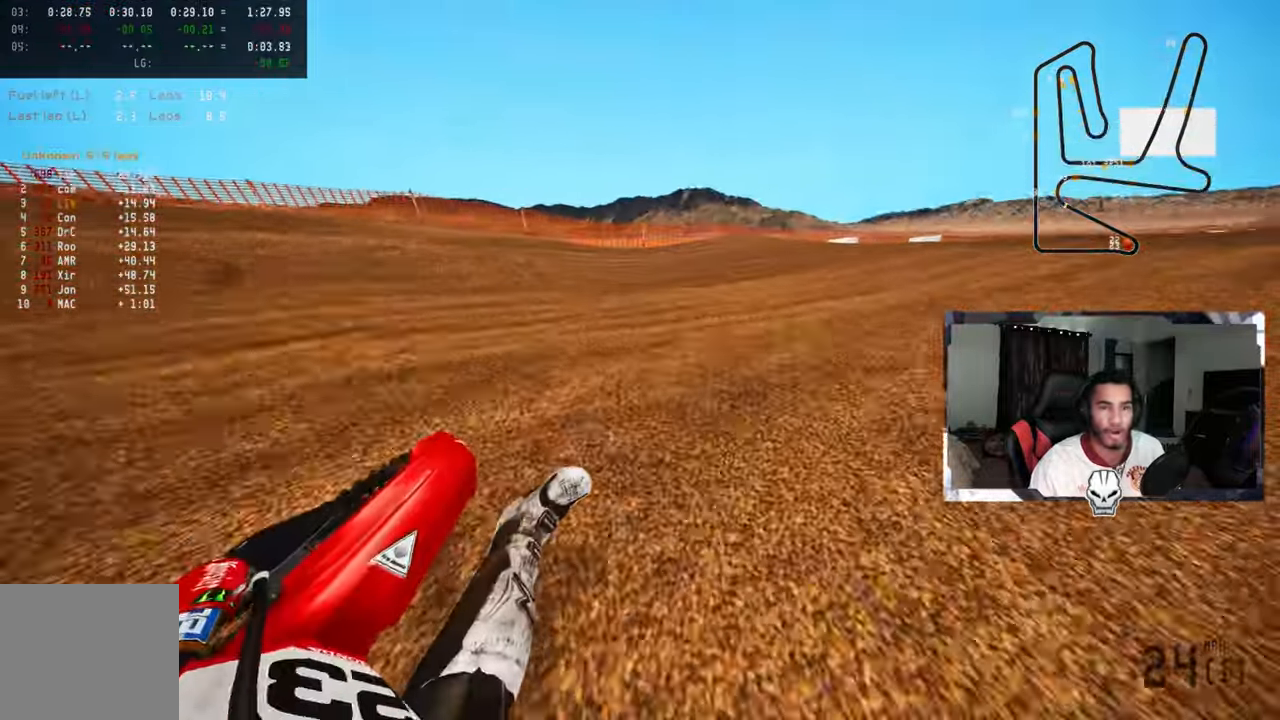
{"buttons": [], "left_stick": "up", "right_stick": "up-left", "events": [[16, "R2", "up"], [100, "R2", "down"], [166, "R2", "up"], [250, "R2", "down"], [316, "R2", "up"], [350, "R2", "down"], [450, "R2", "up"], [483, "left_stick", "up"]]}
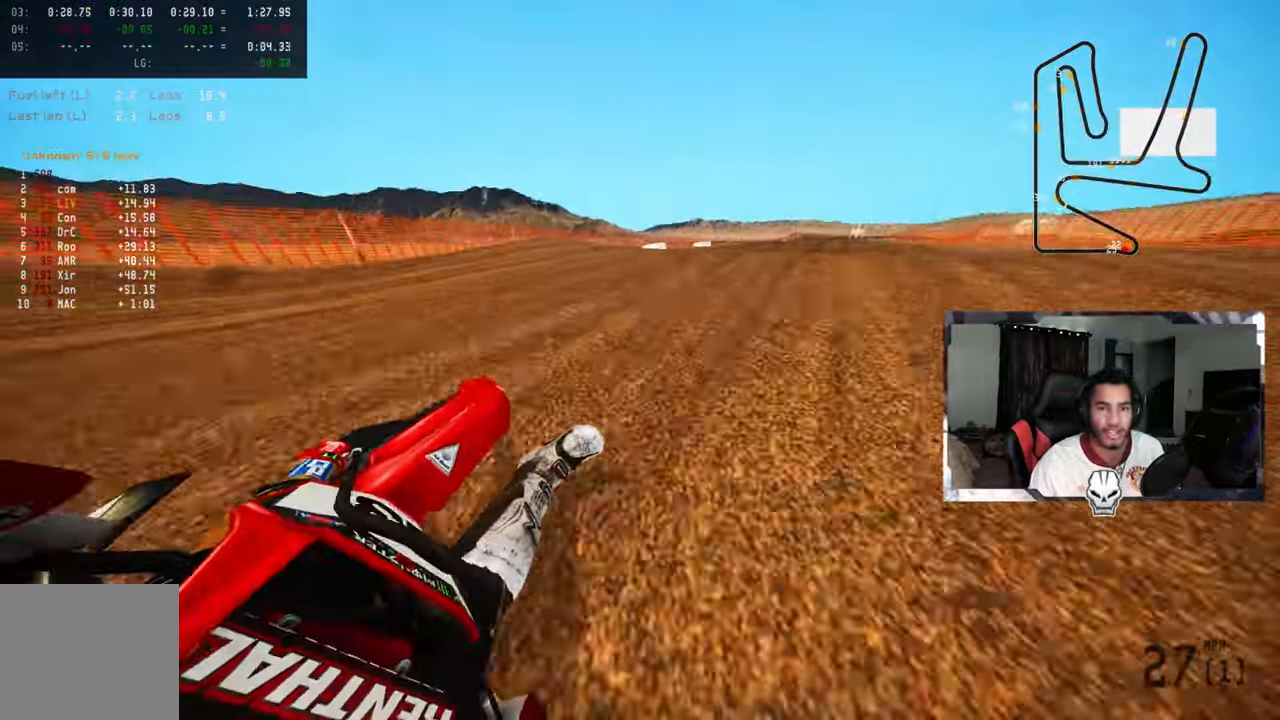
{"buttons": [], "left_stick": "up", "right_stick": "up-left", "events": [[16, "R2", "down"], [133, "R2", "up"], [150, "R2", "down"], [333, "CROSS", "down"], [416, "CROSS", "up"], [433, "R2", "up"]]}
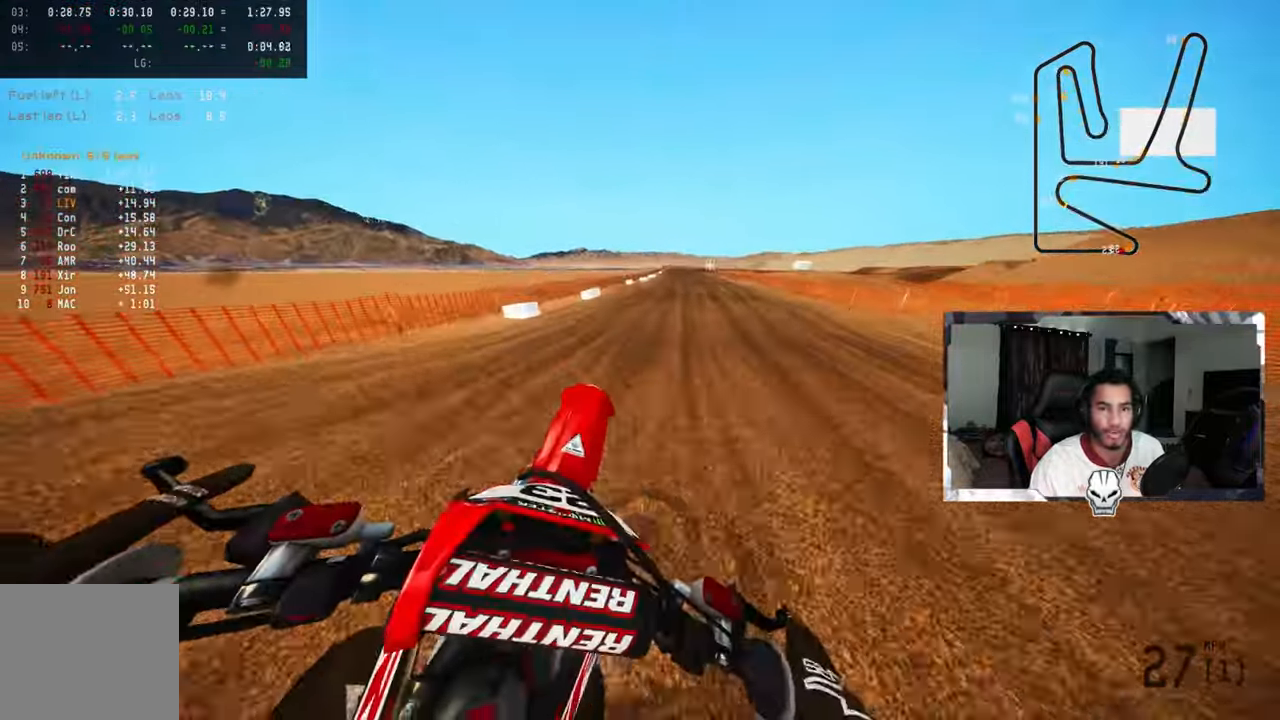
{"buttons": ["R2"], "left_stick": "up", "right_stick": "up", "events": [[16, "right_stick", "center"], [83, "R2", "down"], [133, "R3", "down"], [233, "R3", "up"], [233, "right_stick", "up"], [350, "R2", "up"], [416, "R2", "down"]]}
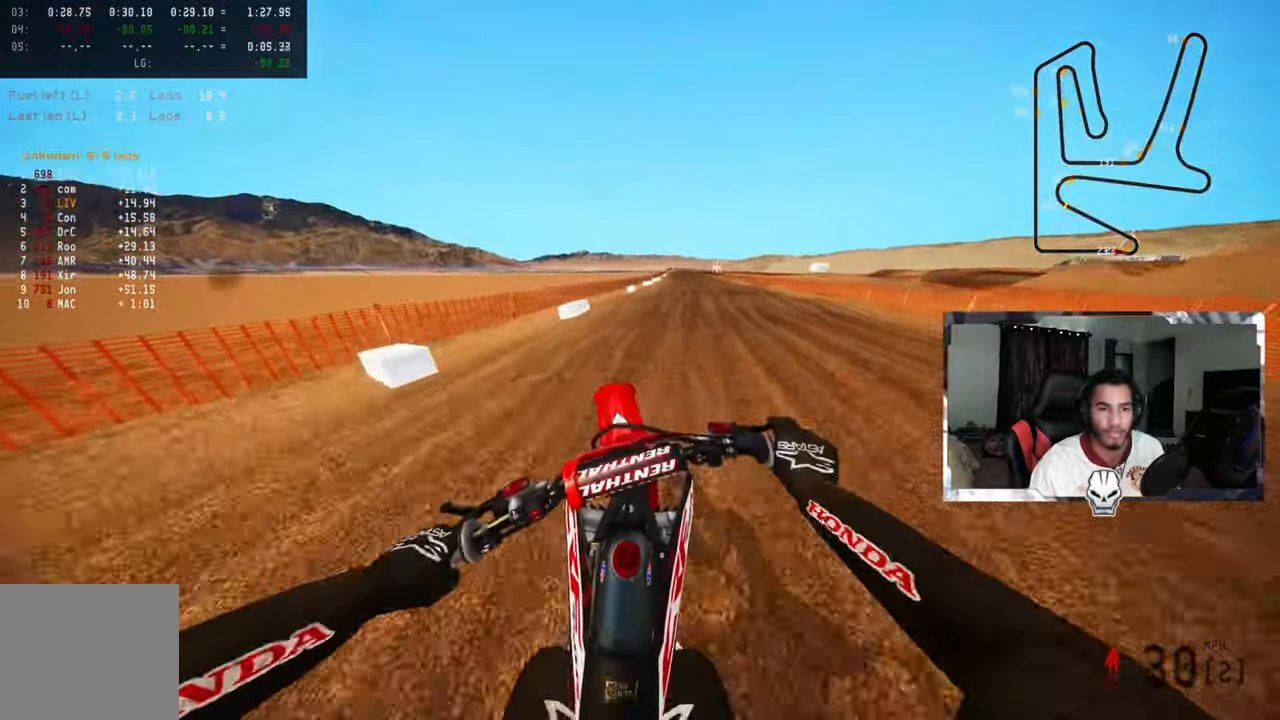
{"buttons": ["R2"], "left_stick": "up", "right_stick": "center", "events": [[467, "right_stick", "center"]]}
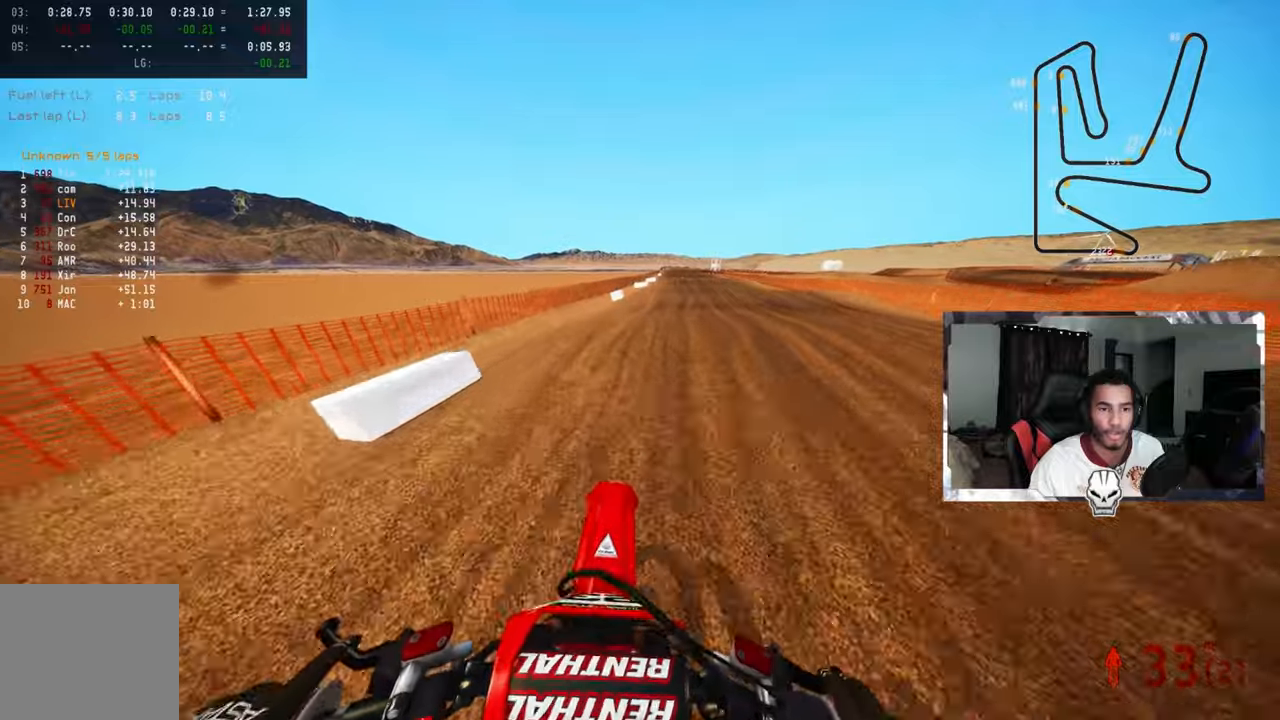
{"buttons": ["CROSS", "R2"], "left_stick": "up", "right_stick": "up", "events": [[33, "right_stick", "up"], [500, "CROSS", "down"]]}
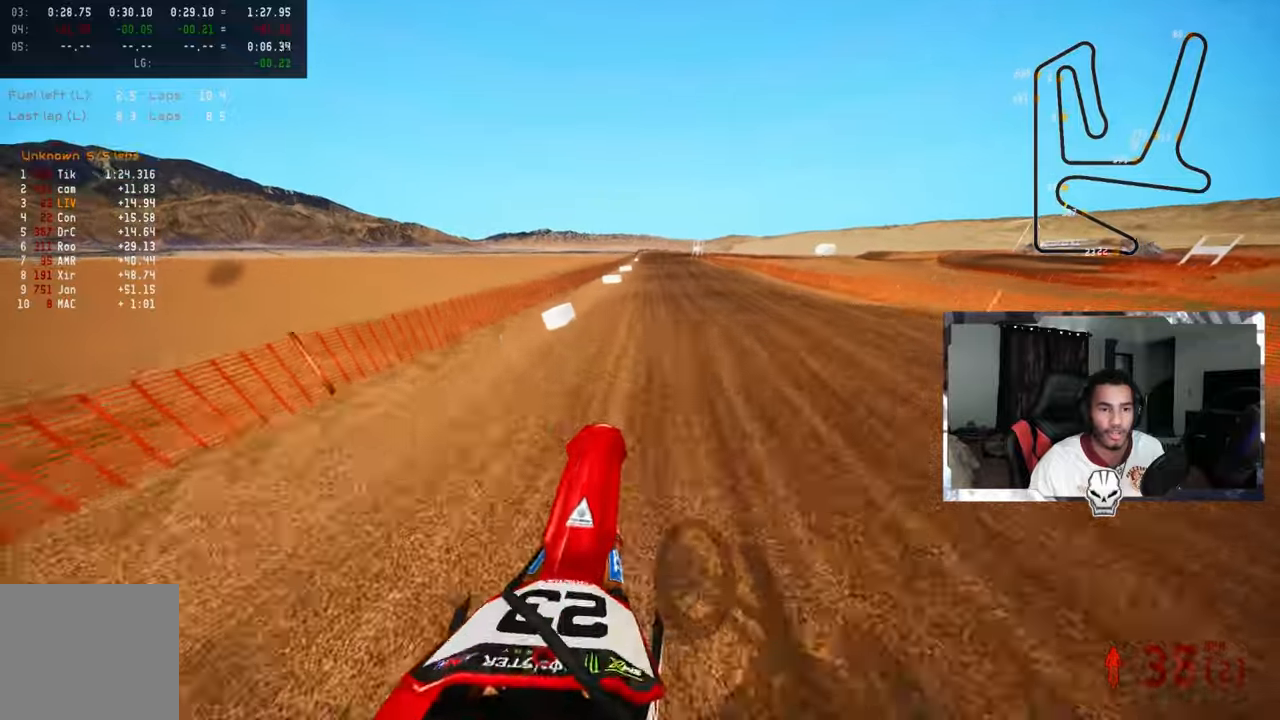
{"buttons": ["R2"], "left_stick": "up", "right_stick": "center", "events": [[100, "CROSS", "up"], [100, "right_stick", "center"]]}
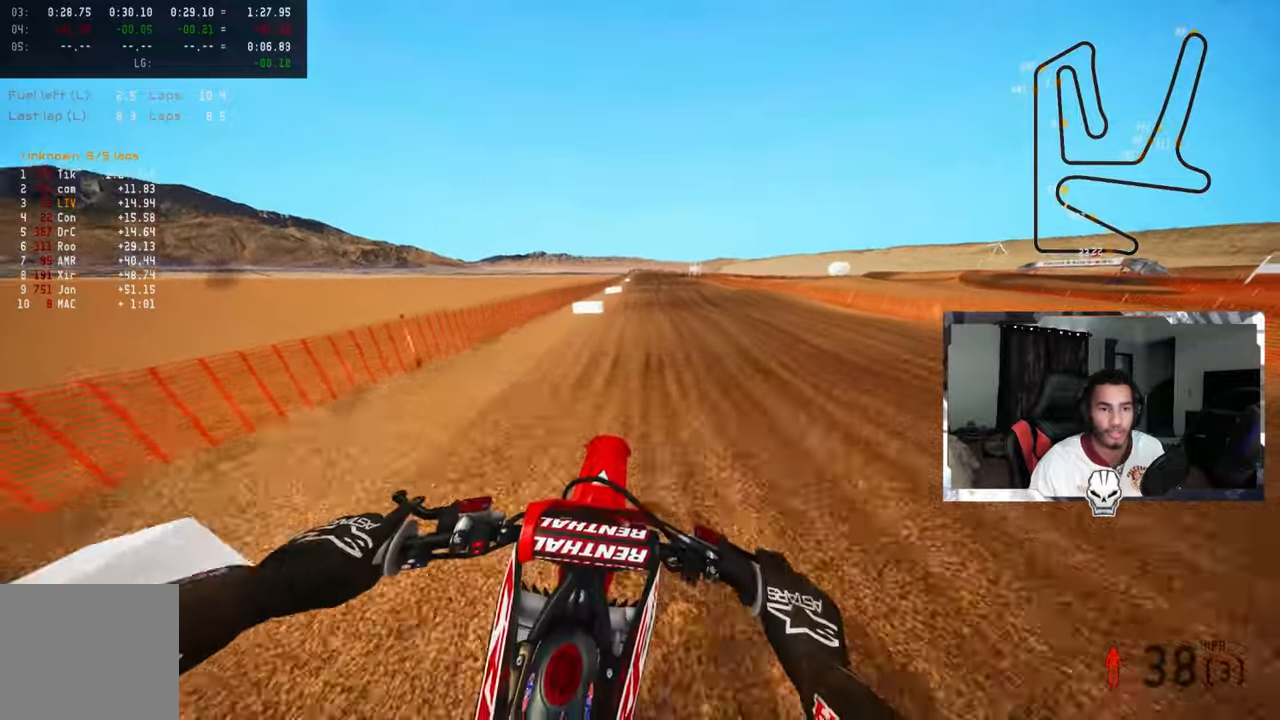
{"buttons": ["R2"], "left_stick": "center", "right_stick": "up", "events": [[317, "right_stick", "up"], [467, "left_stick", "center"]]}
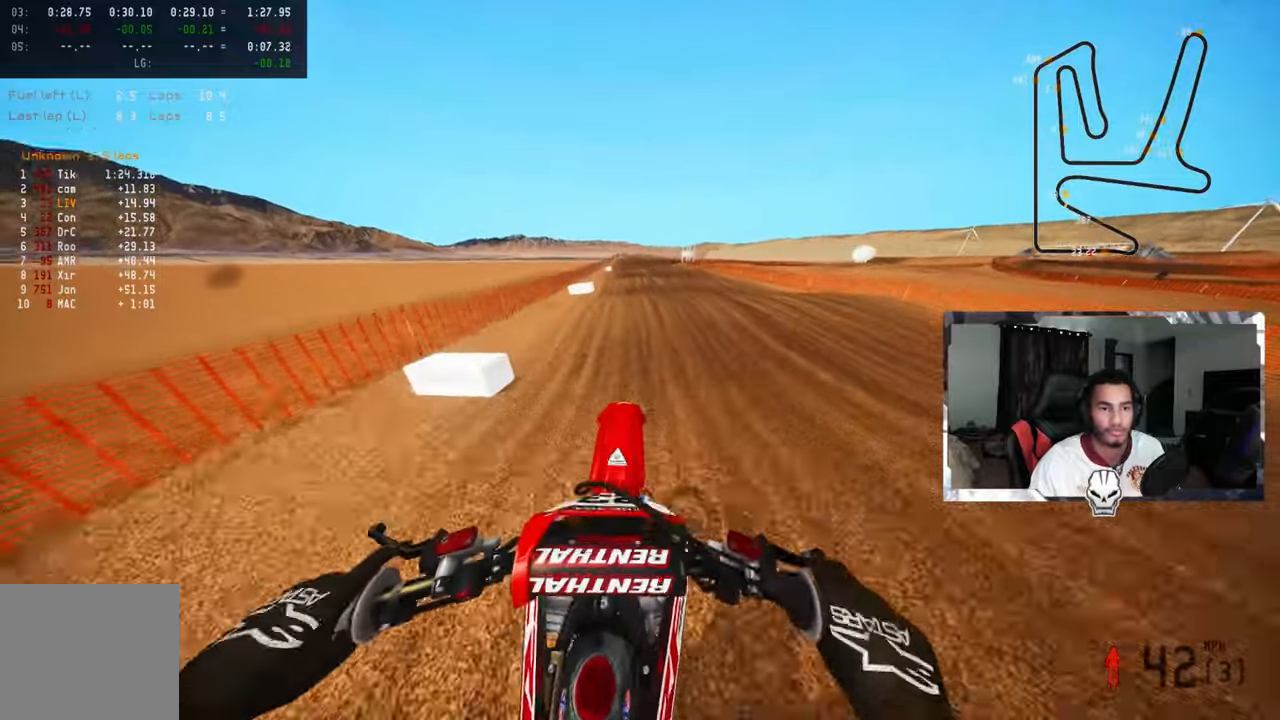
{"buttons": ["R2"], "left_stick": "center", "right_stick": "center", "events": [[133, "right_stick", "center"], [333, "right_stick", "down"], [400, "right_stick", "center"]]}
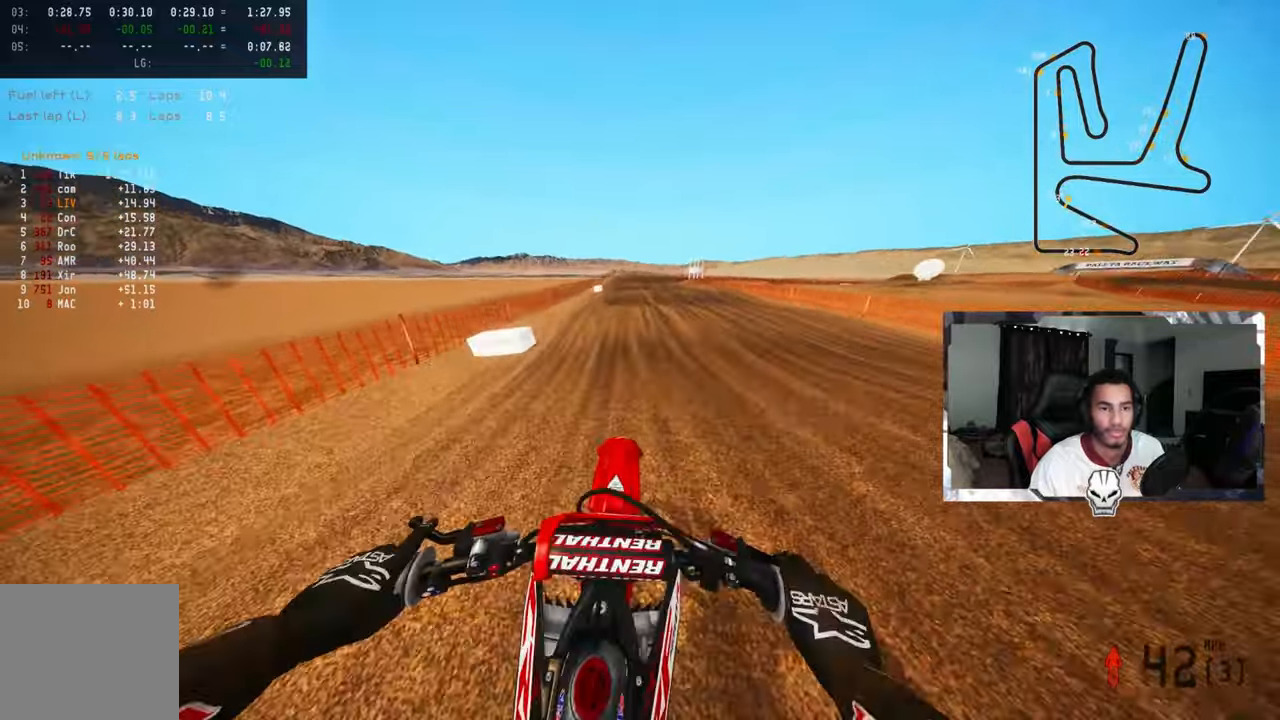
{"buttons": ["R2"], "left_stick": "center", "right_stick": "up-right", "events": [[267, "right_stick", "up-right"]]}
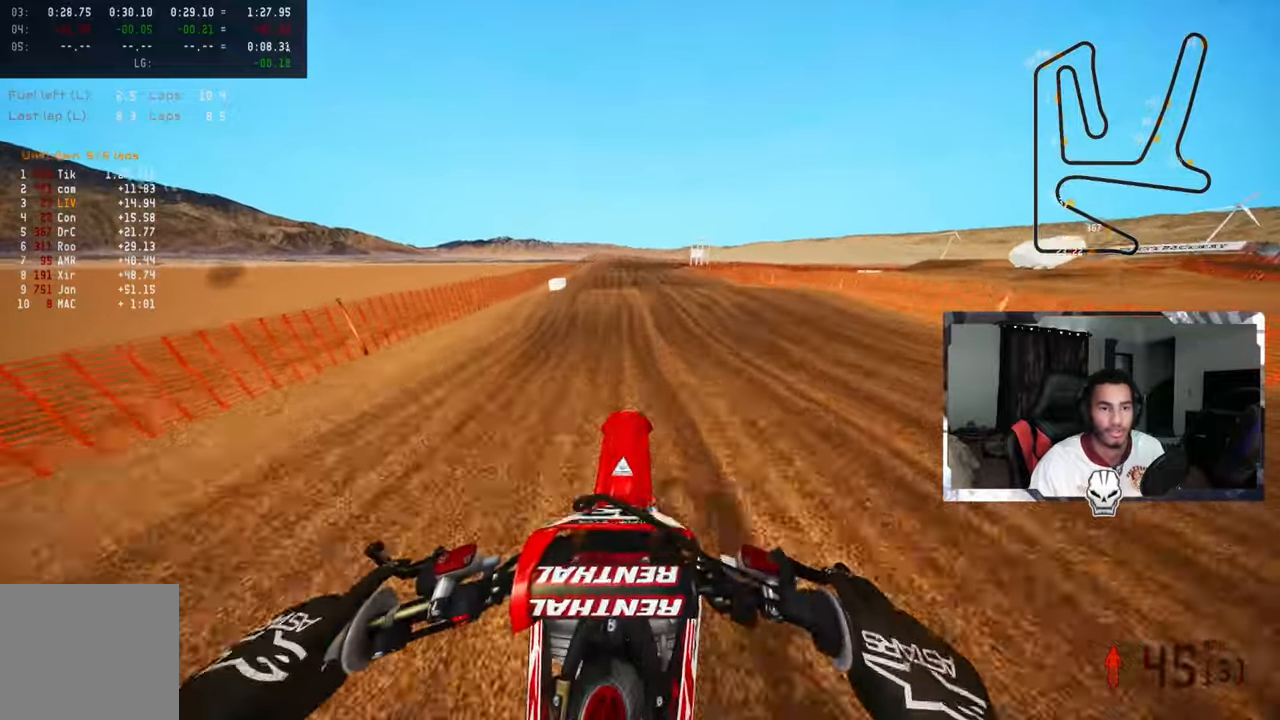
{"buttons": ["R2"], "left_stick": "up-right", "right_stick": "center", "events": [[150, "right_stick", "center"], [183, "left_stick", "up-right"]]}
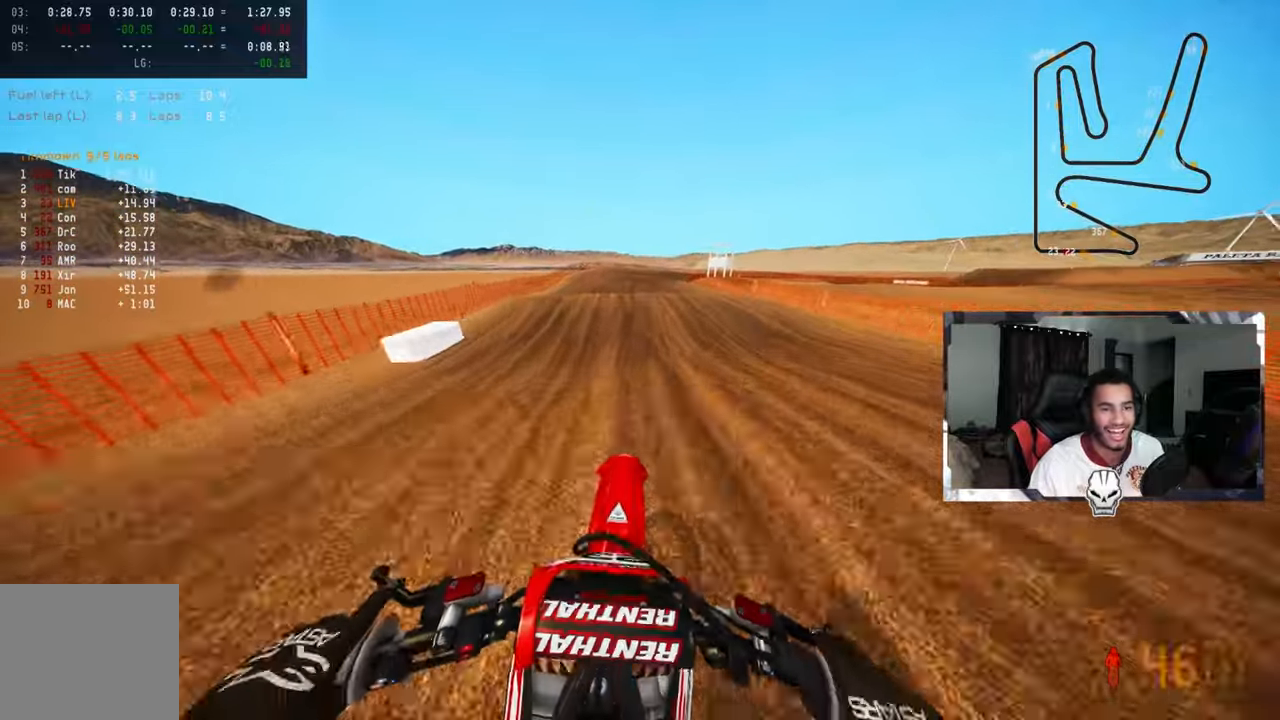
{"buttons": [], "left_stick": "up-right", "right_stick": "center", "events": [[400, "R2", "up"]]}
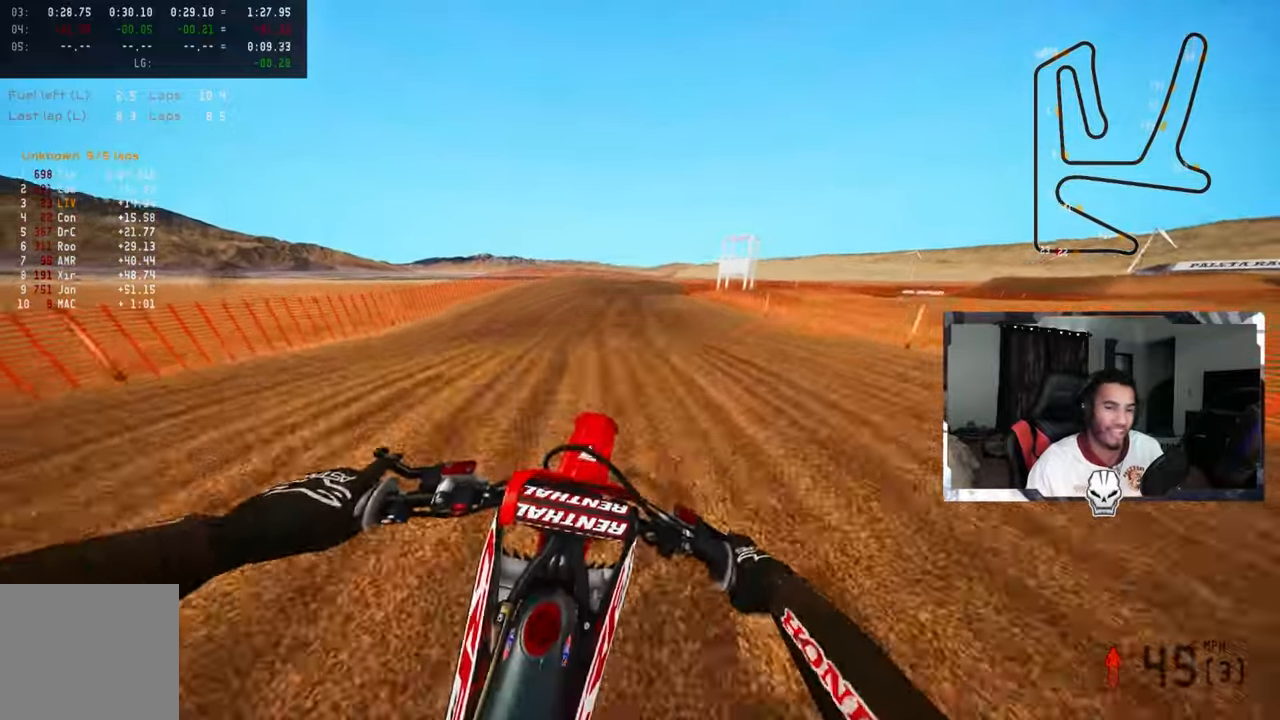
{"buttons": ["R2"], "left_stick": "up-right", "right_stick": "center", "events": [[83, "TRIANGLE", "down"], [100, "R2", "down"], [183, "TRIANGLE", "up"], [217, "R2", "up"], [250, "R2", "down"]]}
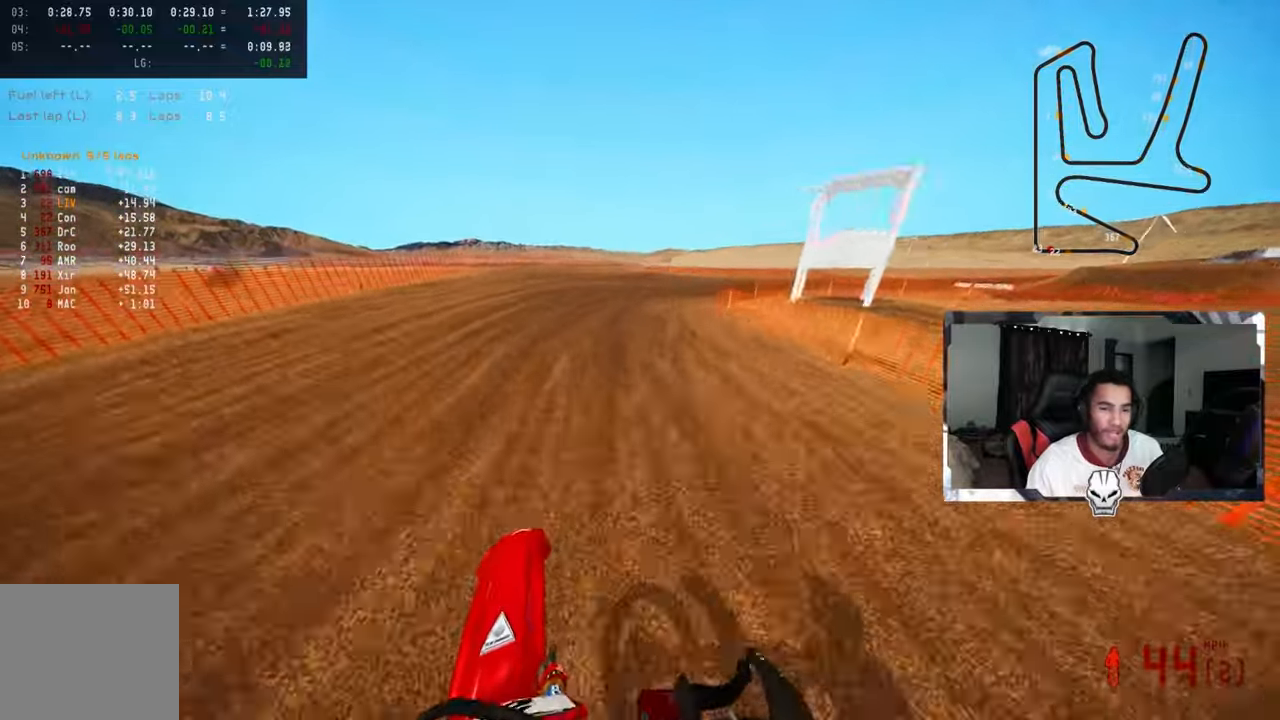
{"buttons": [], "left_stick": "up-right", "right_stick": "up-left", "events": [[83, "R3", "down"], [150, "R2", "up"], [167, "R3", "up"], [233, "right_stick", "up-left"]]}
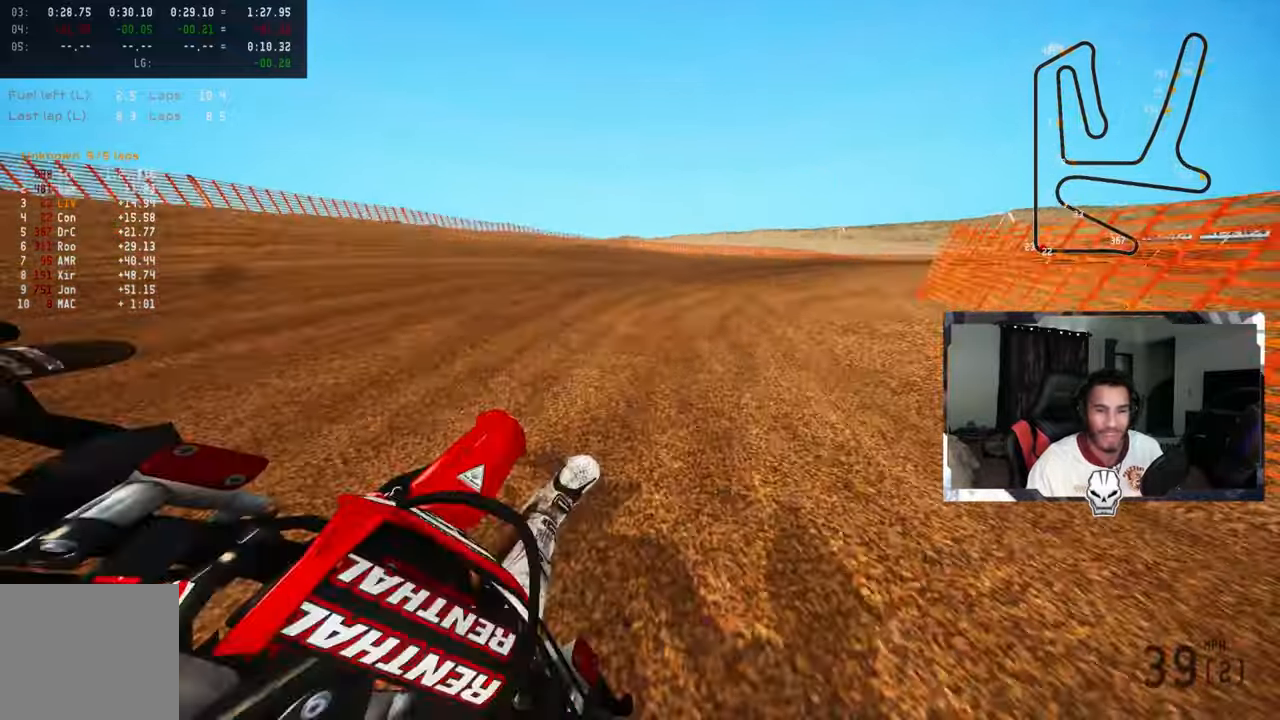
{"buttons": [], "left_stick": "up-right", "right_stick": "up-left", "events": [[100, "R2", "down"], [150, "R2", "up"], [250, "R2", "down"], [333, "R2", "up"], [400, "R2", "down"], [467, "R2", "up"]]}
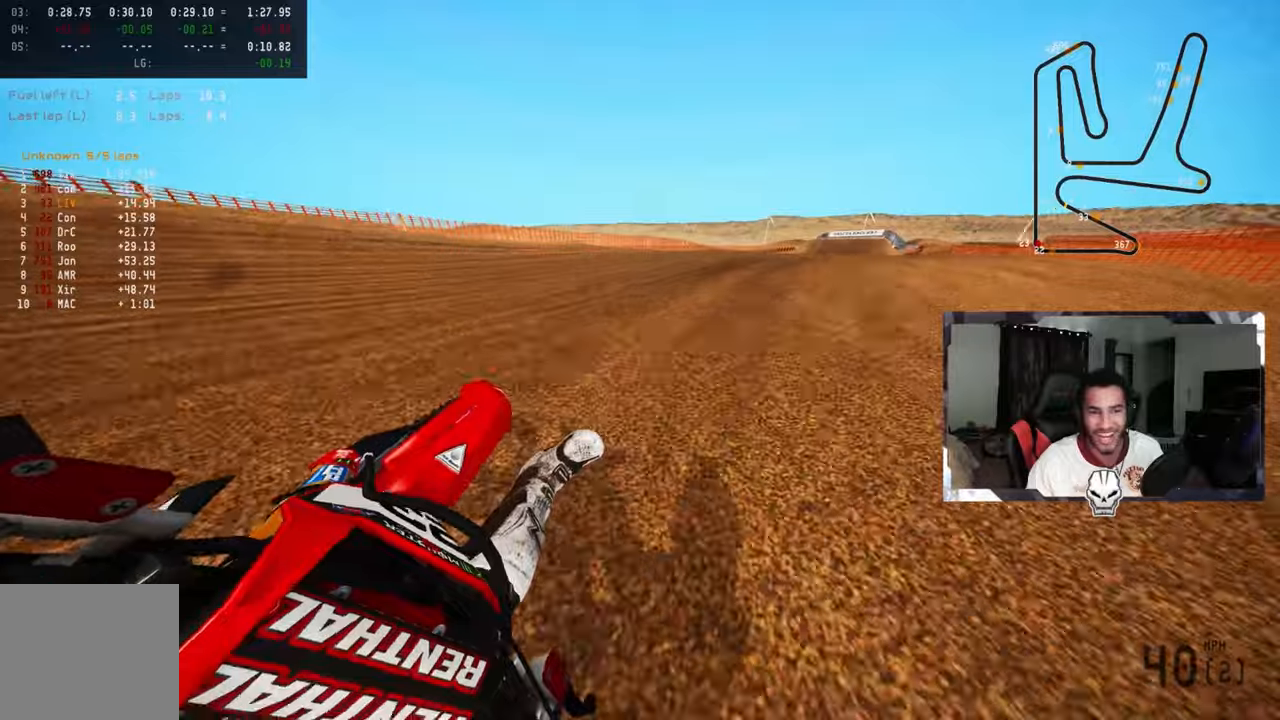
{"buttons": ["R2", "R3"], "left_stick": "up-right", "right_stick": "up-left", "events": [[34, "R2", "down"], [117, "R2", "up"], [167, "R2", "down"], [267, "R2", "up"], [300, "R2", "down"], [400, "R3", "down"]]}
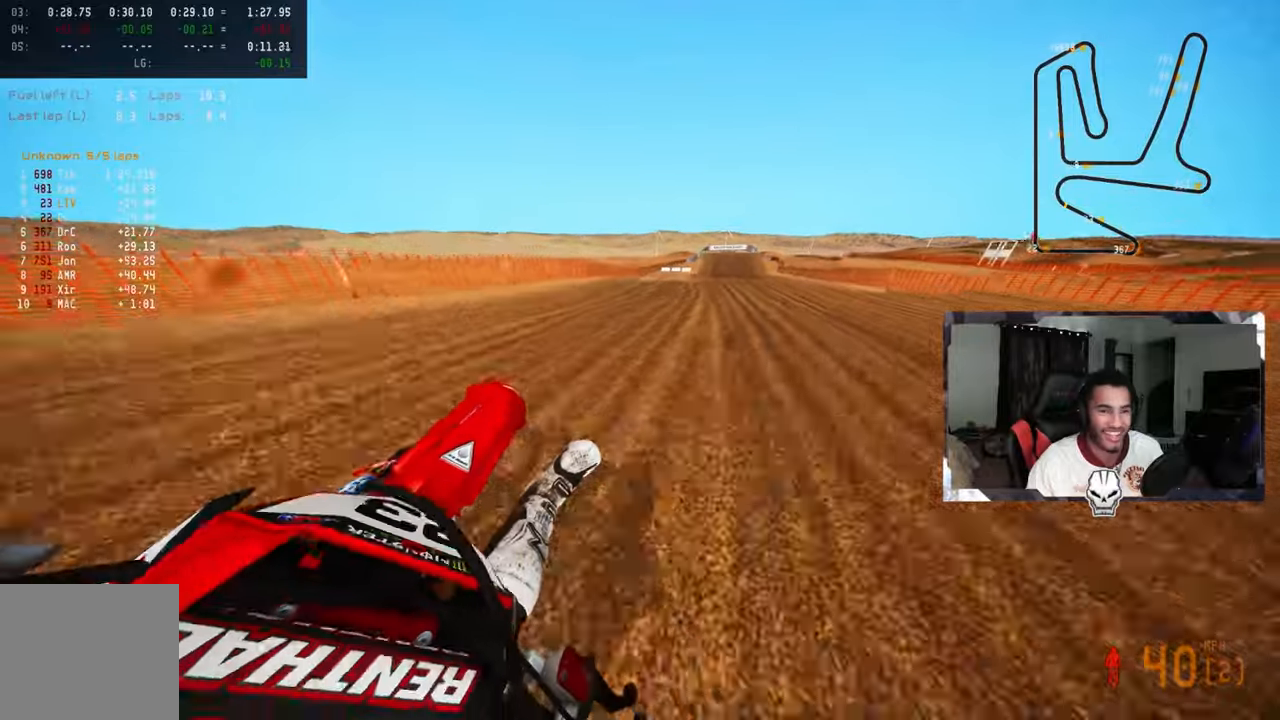
{"buttons": ["R2"], "left_stick": "up-right", "right_stick": "up", "events": [[50, "R3", "up"], [417, "right_stick", "up"]]}
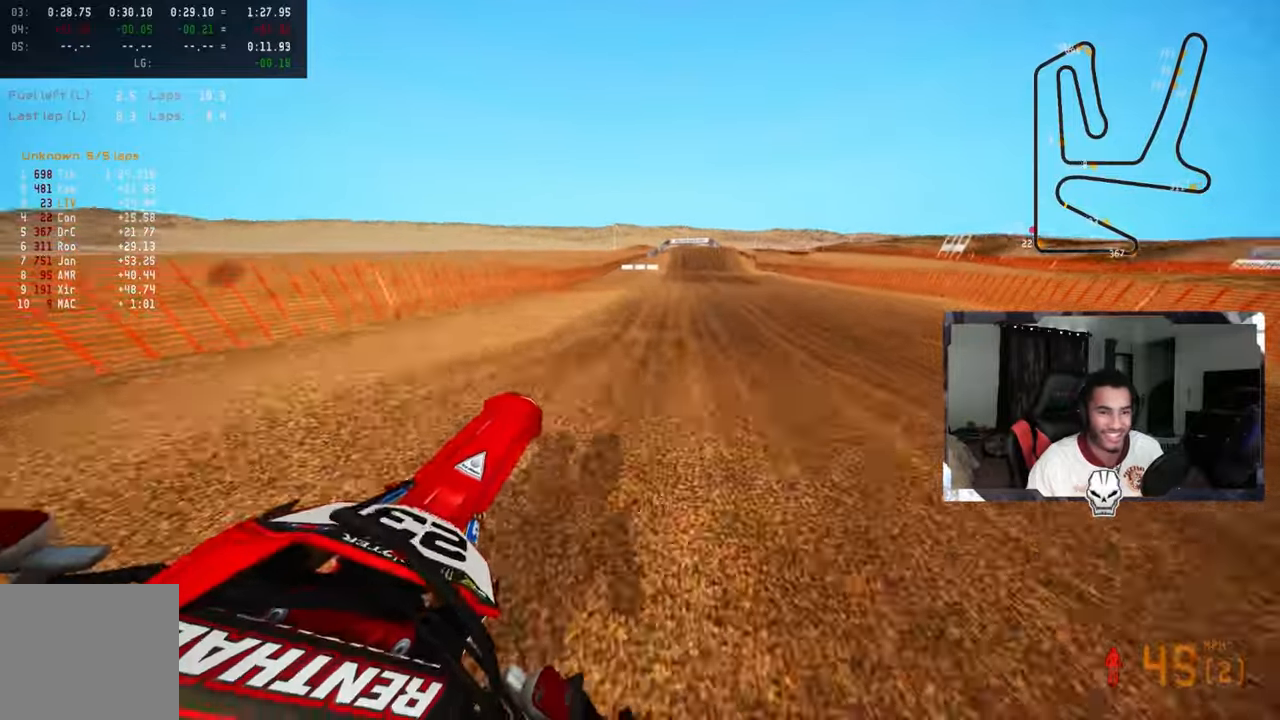
{"buttons": ["R2"], "left_stick": "up", "right_stick": "up", "events": [[167, "left_stick", "up"]]}
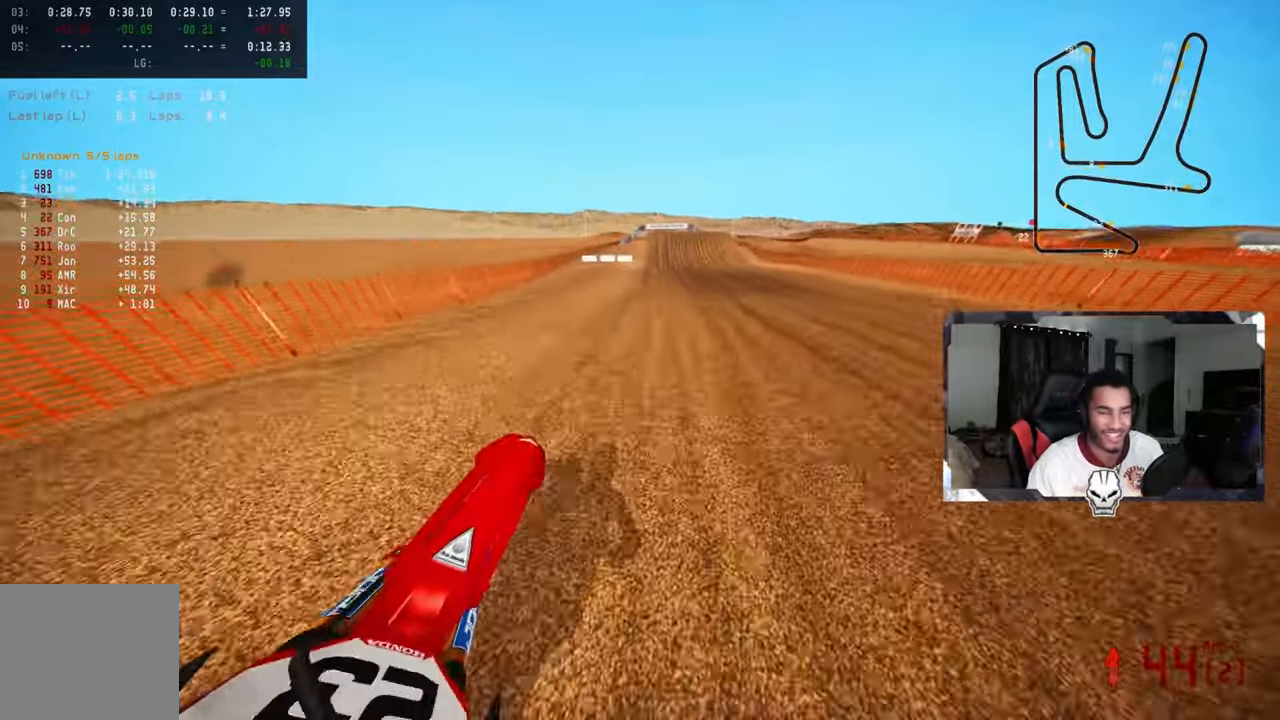
{"buttons": ["R2"], "left_stick": "center", "right_stick": "center", "events": [[67, "left_stick", "up-right"], [184, "right_stick", "center"], [217, "left_stick", "center"]]}
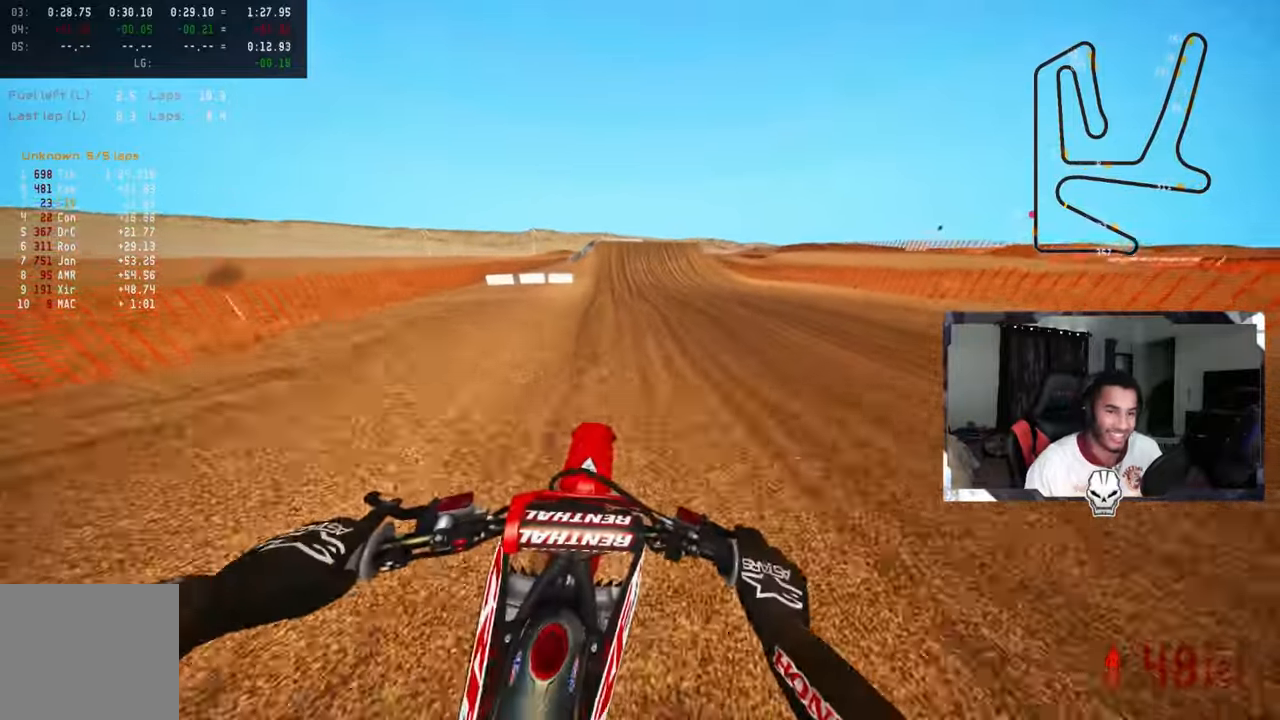
{"buttons": ["R2"], "left_stick": "center", "right_stick": "center", "events": []}